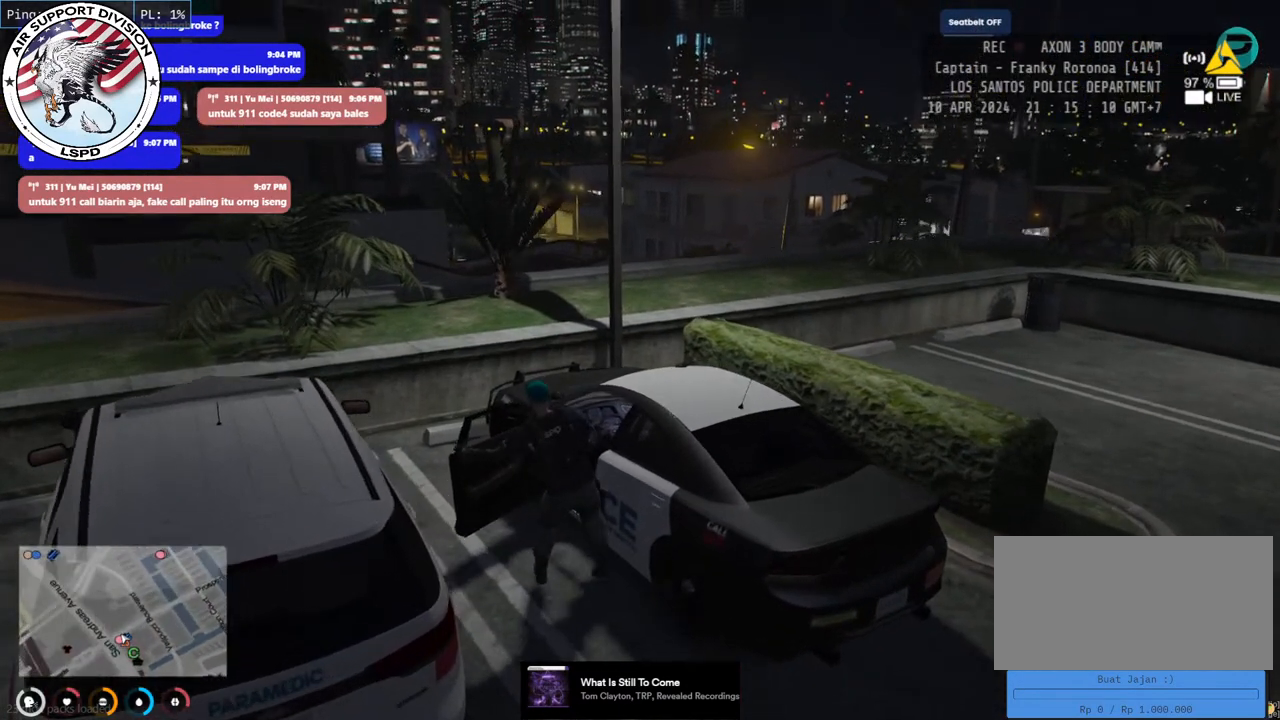
Gameplay with keyboard and mouse; each line is a JSON object with the keys and mouse buttons held at the frame after it. "events" lists presses ("down") and releases ("up") of "a", "ctrl", "d", "e", "q", "s", "shift", "space", "w", "mouse_left", "mouse_wheel", "mouse_right", "mouse_mb4" and "mouse_mb5" between this image and that frame as [ms after this image, input, new state], when the widget could be followed in between. "mouse_left", "mouse_wheel", "mouse_right", "mouse_mb4", "mouse_mb5" = the "left", "wheel", "right", "mb4", "mb5" buttons of the "mouse" list. No other keys are recorded. "wheel" means that the mouse wheel is clicked or scrolled. Mouse movement is not recorded.
{"keys": ["a", "s", "shift"], "mouse": [], "events": [[300, "shift", "down"], [367, "a", "down"], [450, "d", "up"]]}
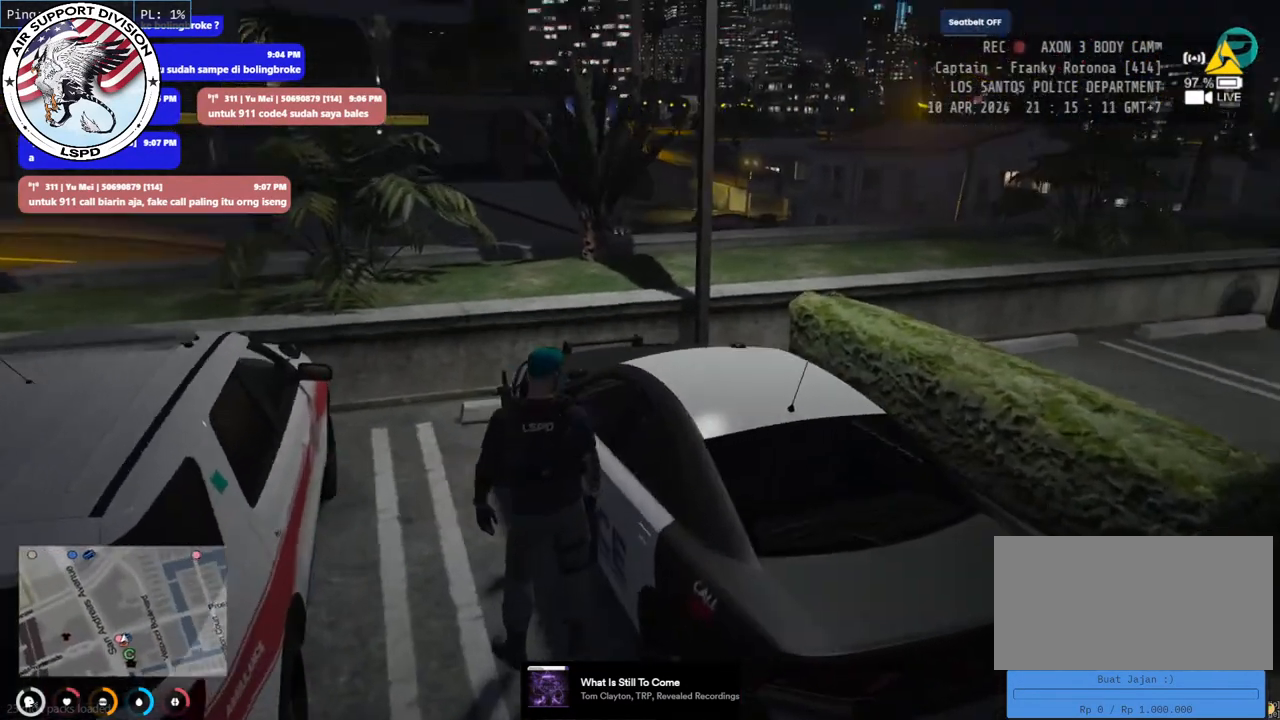
{"keys": ["a", "shift"], "mouse": [], "events": [[84, "s", "up"]]}
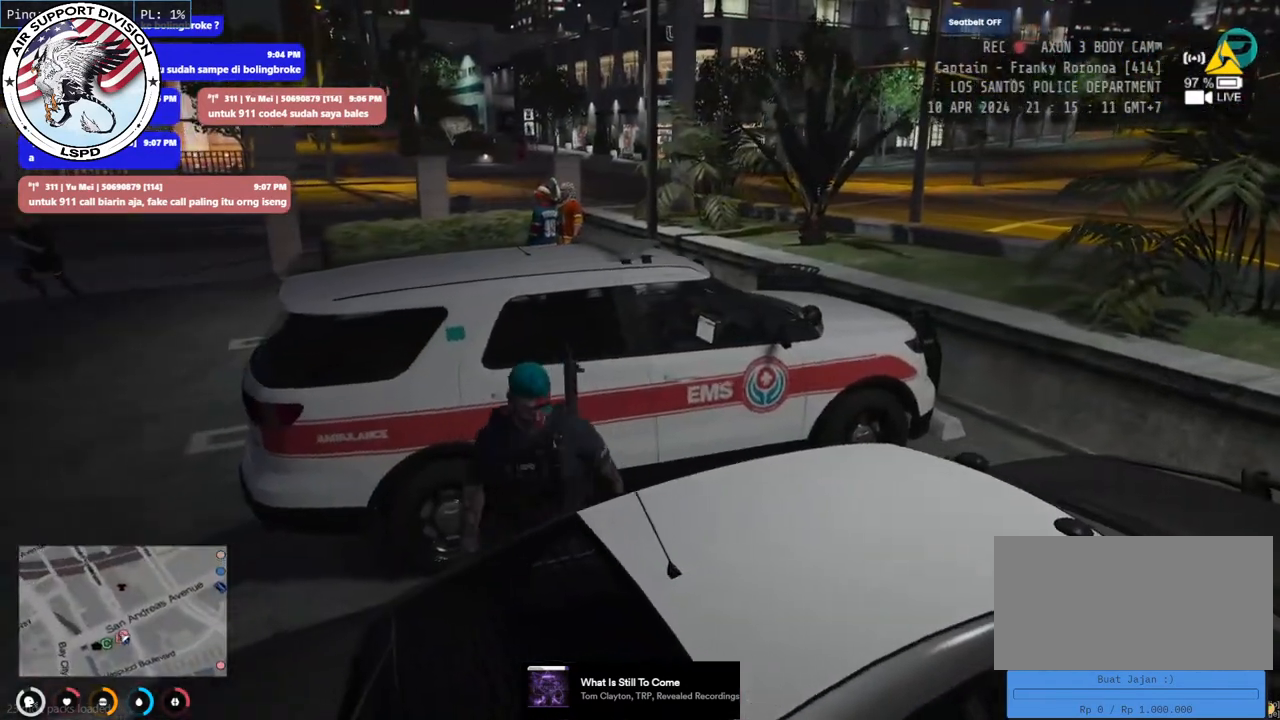
{"keys": ["a", "shift", "w"], "mouse": [], "events": [[167, "w", "down"]]}
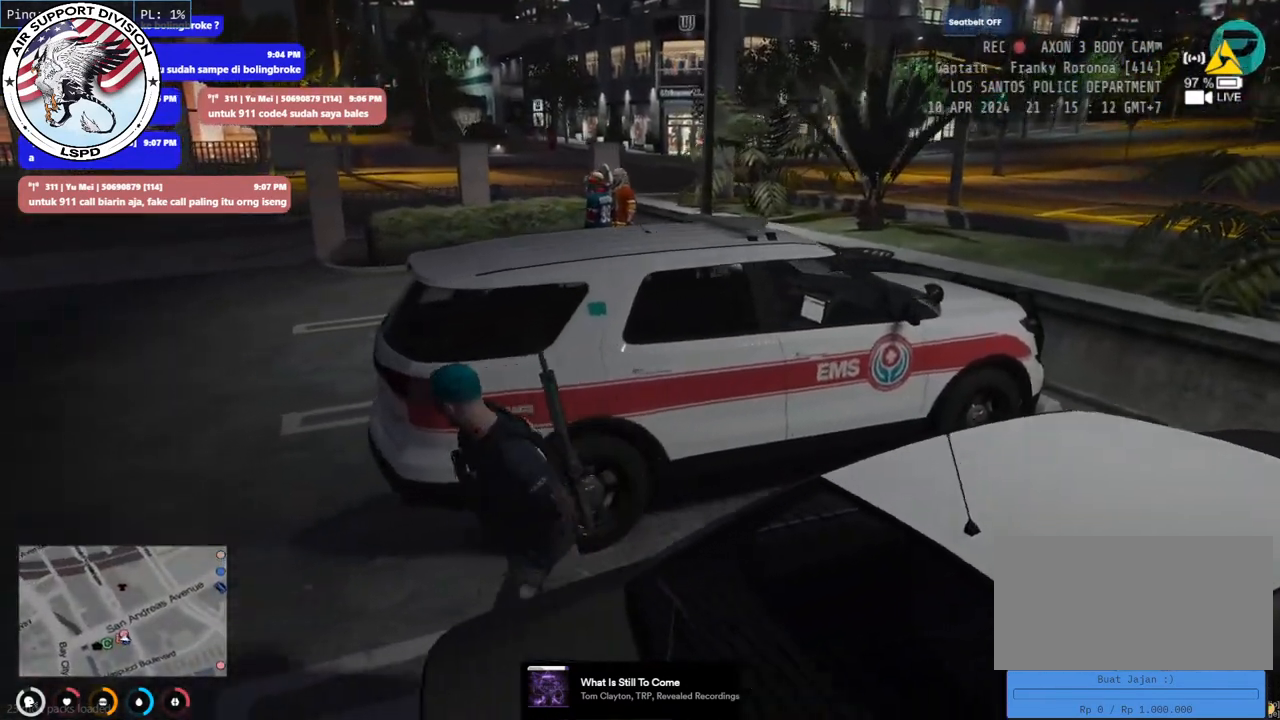
{"keys": ["a", "shift", "w"], "mouse": [], "events": []}
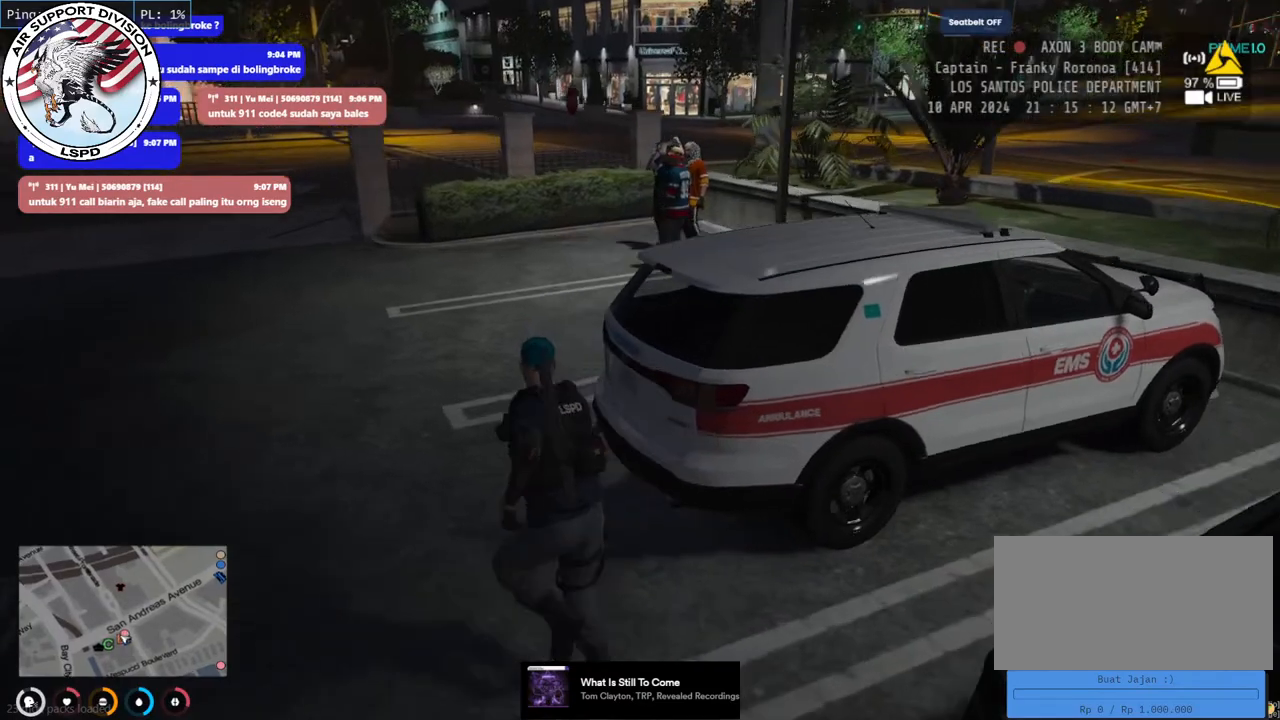
{"keys": ["a", "shift", "w"], "mouse": [], "events": []}
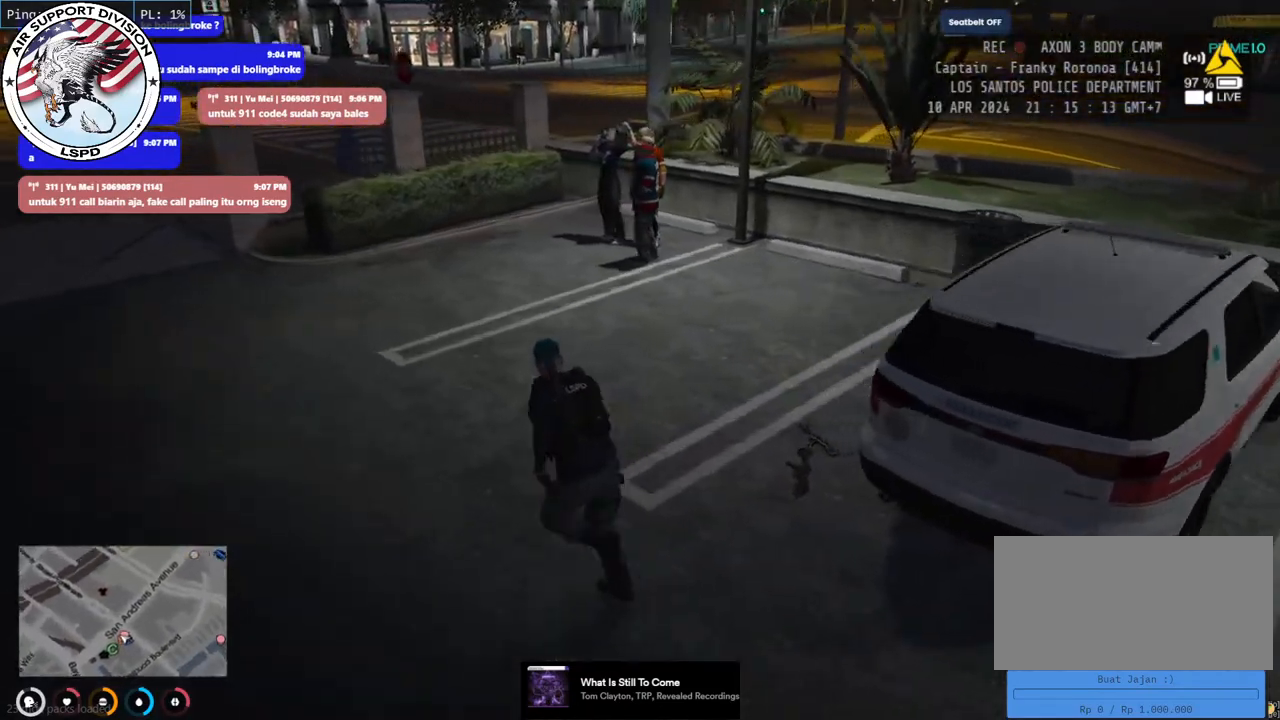
{"keys": ["shift", "w"], "mouse": [], "events": [[384, "a", "up"]]}
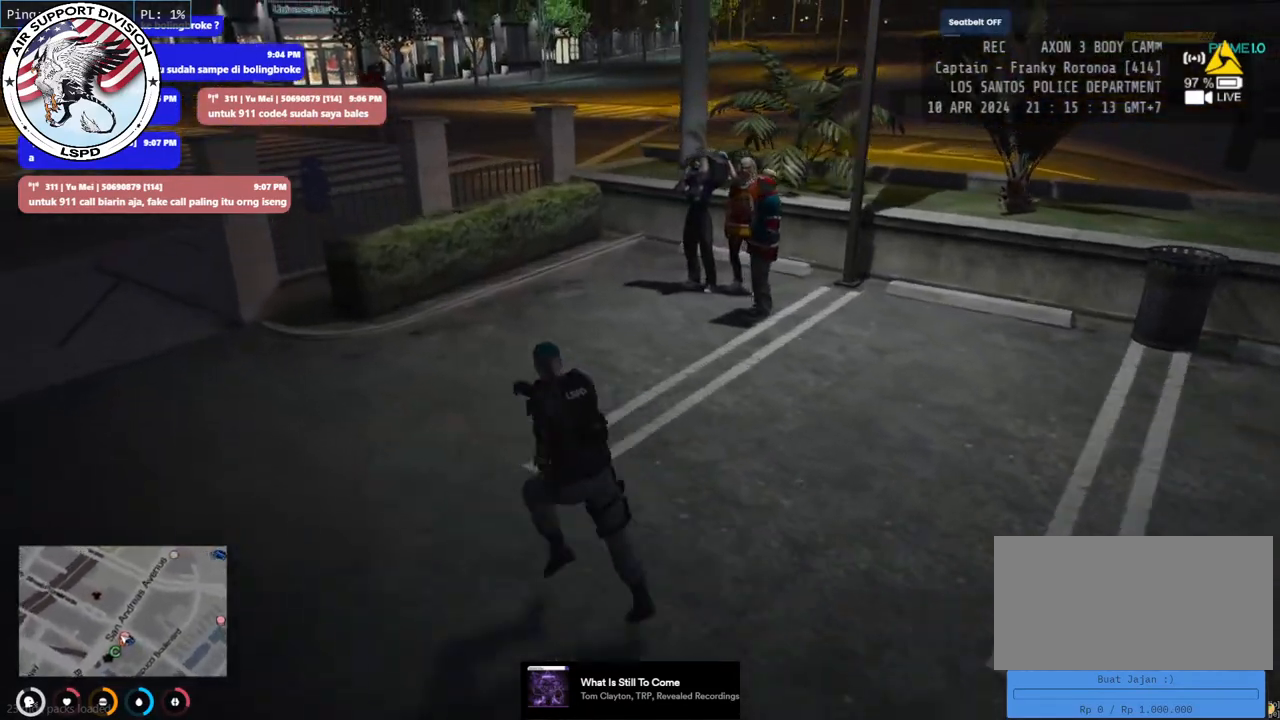
{"keys": ["shift", "w"], "mouse": ["mb4"], "events": [[450, "mouse_mb4", "down"]]}
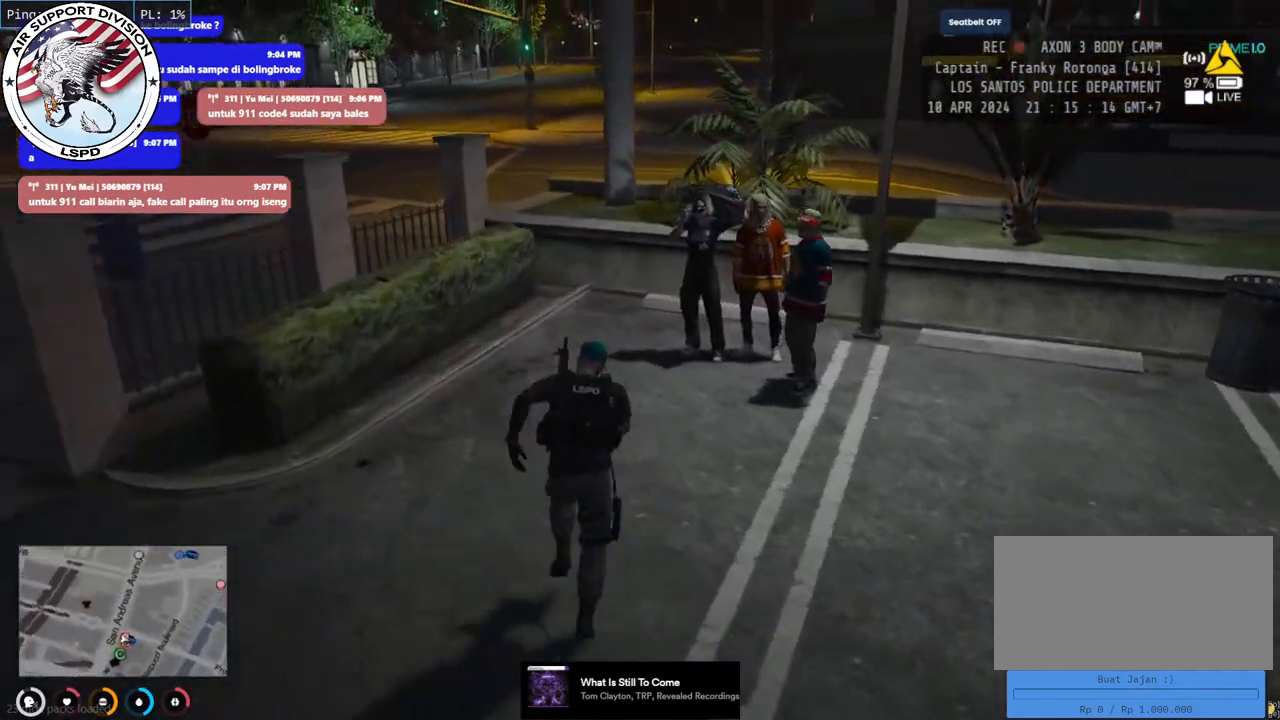
{"keys": ["shift", "w"], "mouse": ["mb4"], "events": []}
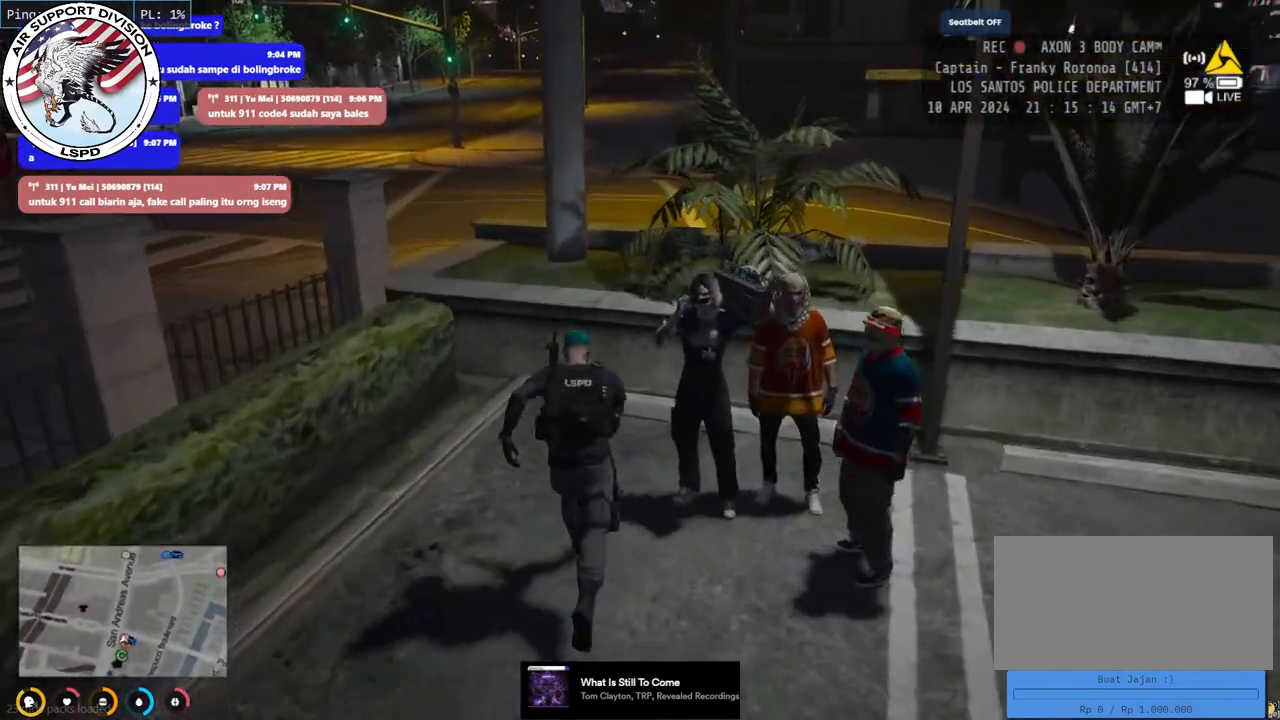
{"keys": ["s"], "mouse": ["mb4"], "events": [[167, "w", "up"], [317, "shift", "up"], [450, "s", "down"]]}
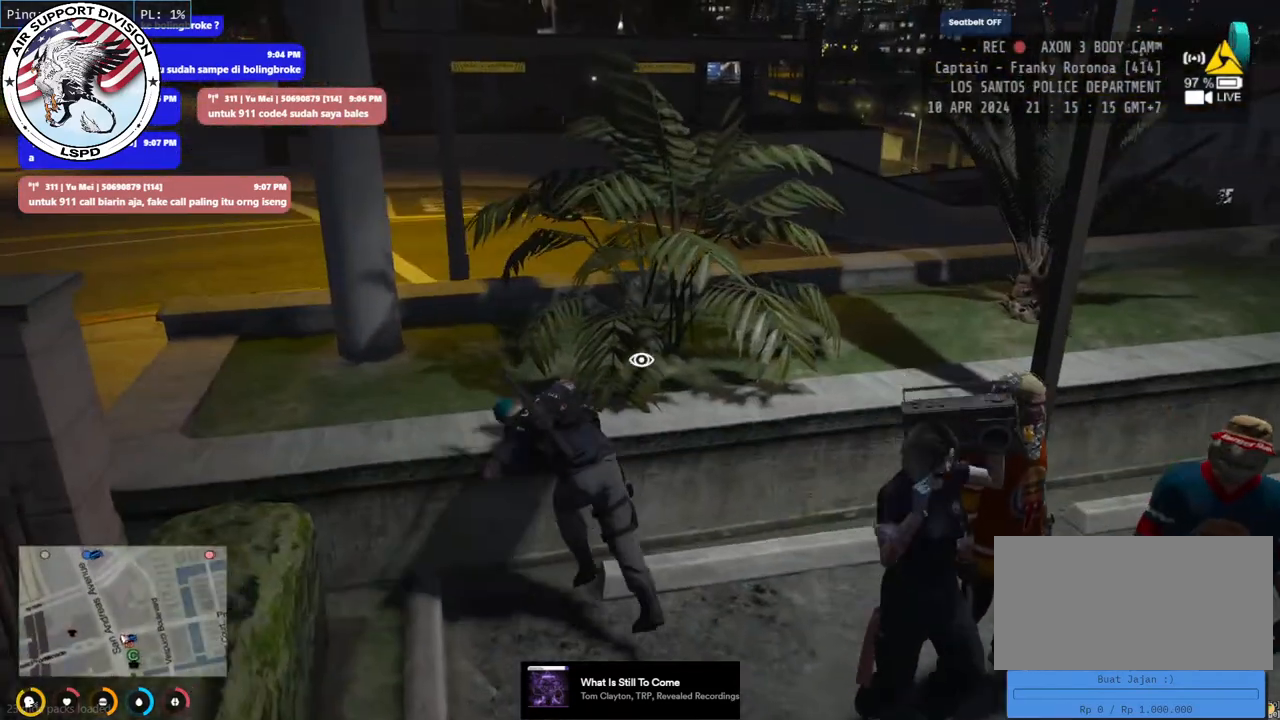
{"keys": ["s"], "mouse": ["mb4"], "events": []}
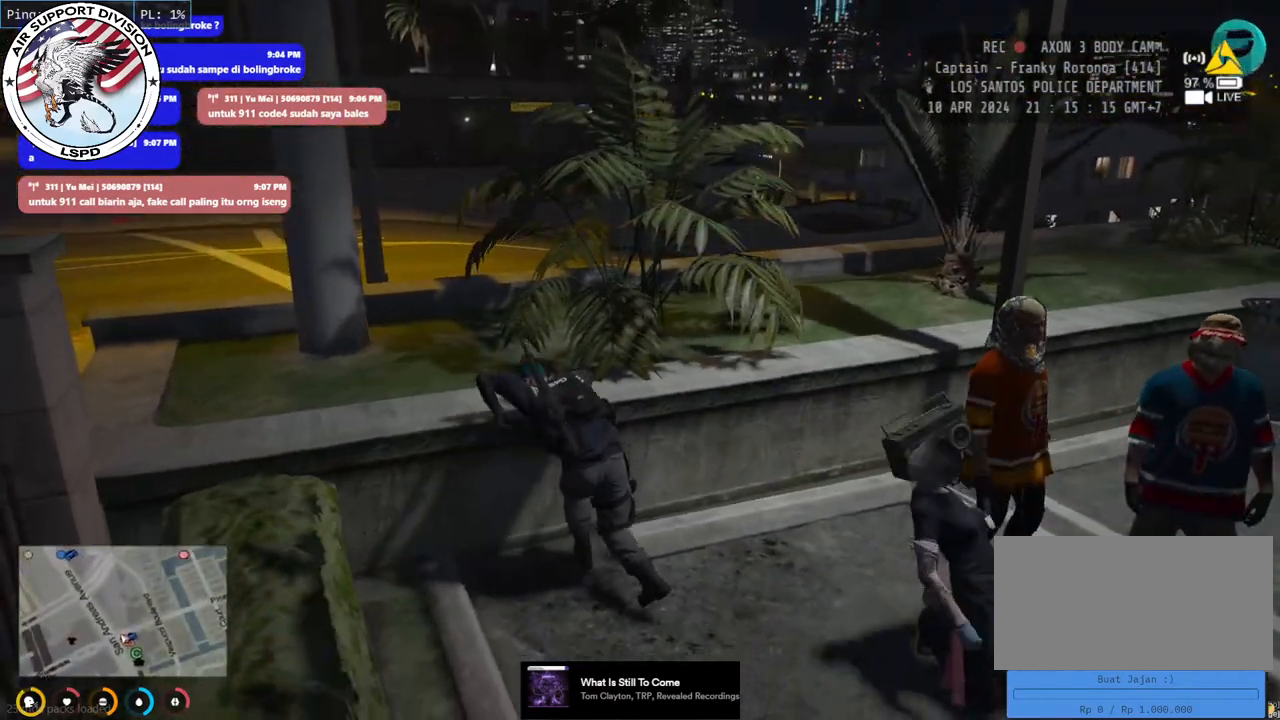
{"keys": ["s"], "mouse": ["mb4"], "events": []}
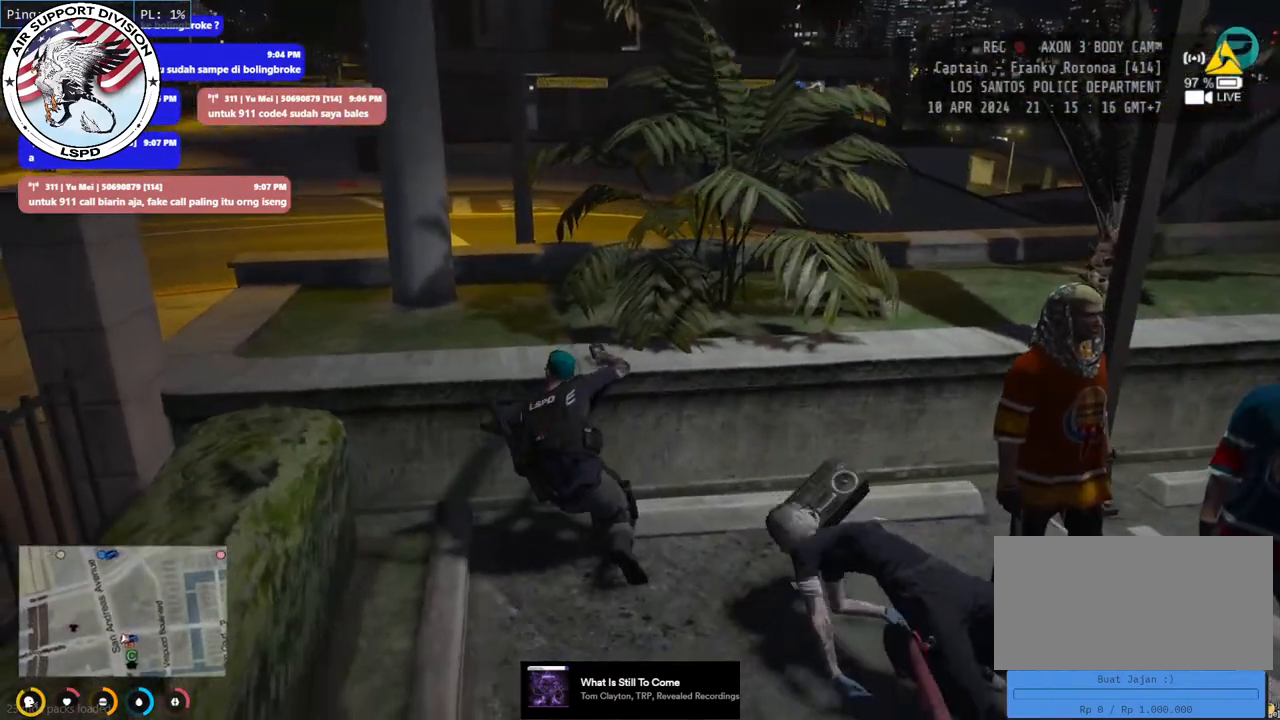
{"keys": [], "mouse": ["mb4"], "events": [[284, "s", "up"]]}
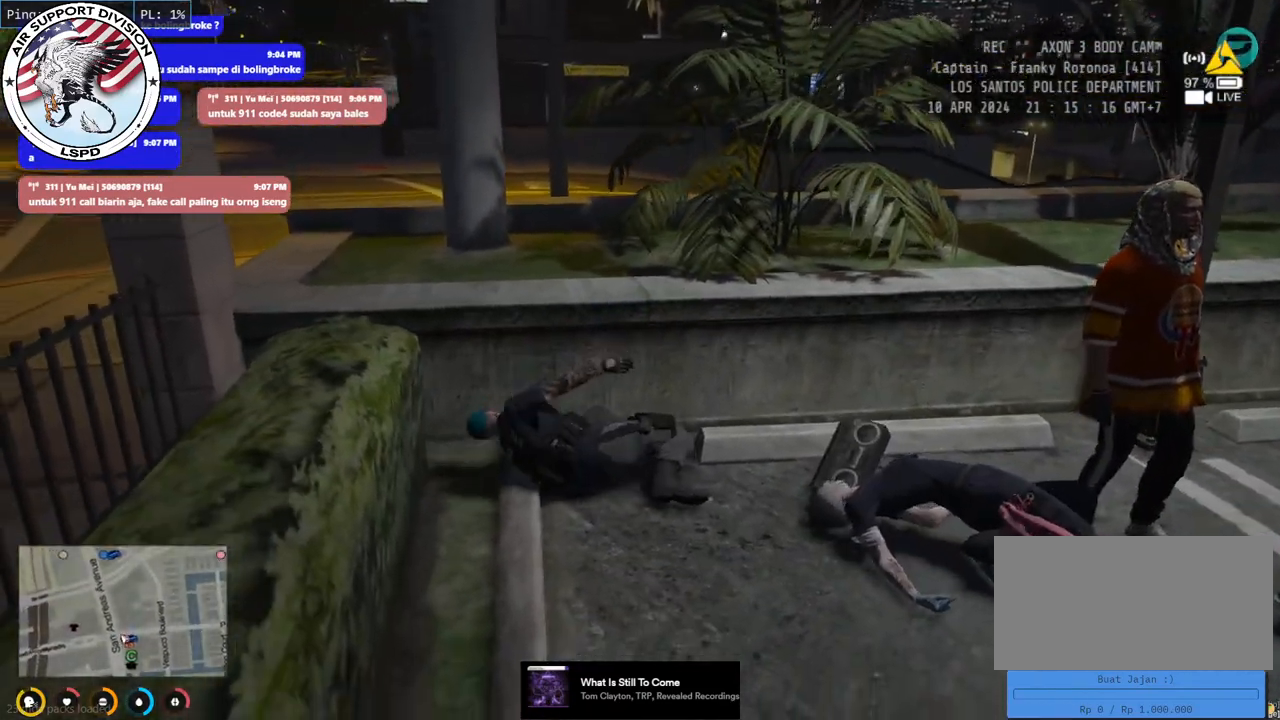
{"keys": [], "mouse": ["mb4"], "events": []}
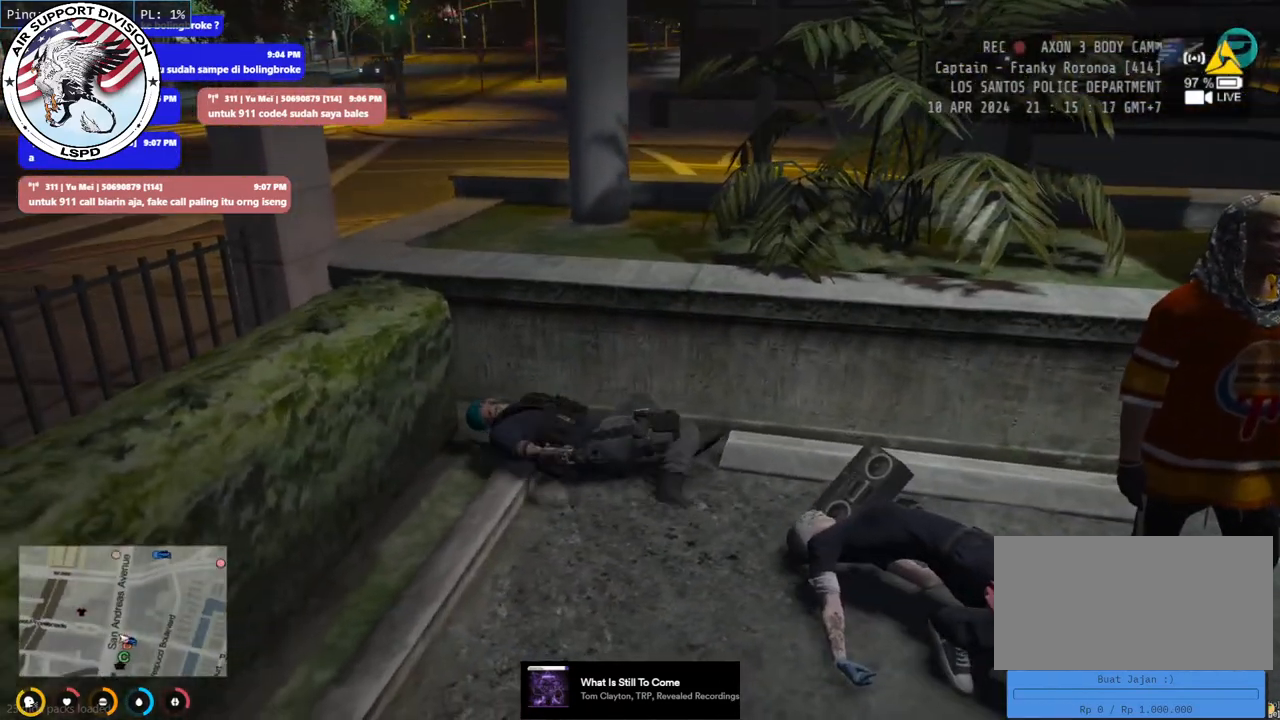
{"keys": [], "mouse": [], "events": [[200, "mouse_mb4", "up"]]}
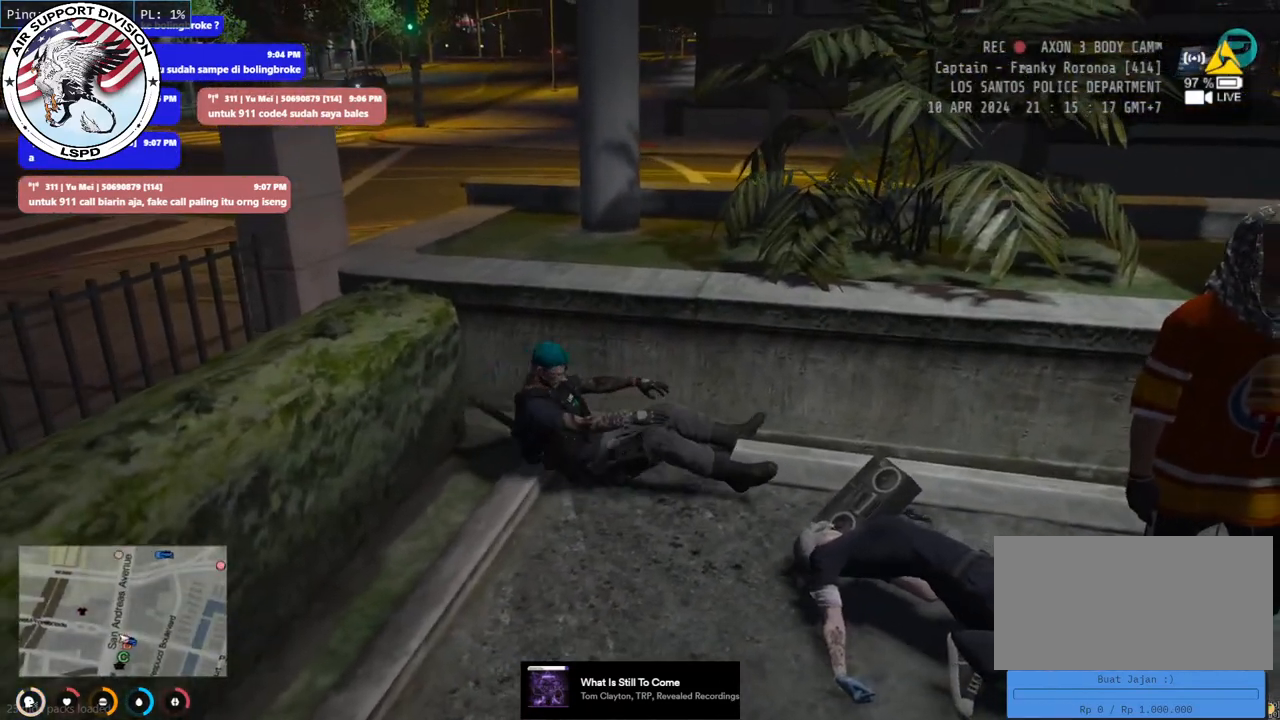
{"keys": ["d", "s"], "mouse": [], "events": [[150, "s", "down"], [400, "d", "down"]]}
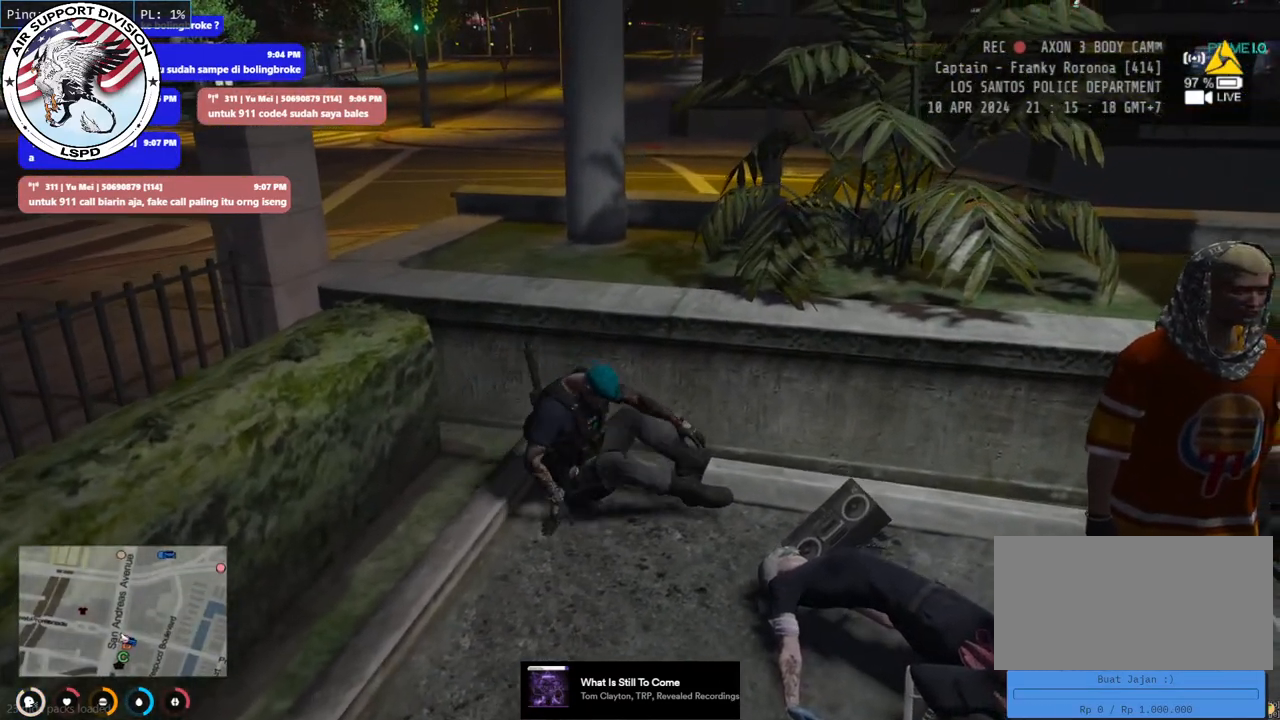
{"keys": ["s"], "mouse": [], "events": [[184, "d", "up"]]}
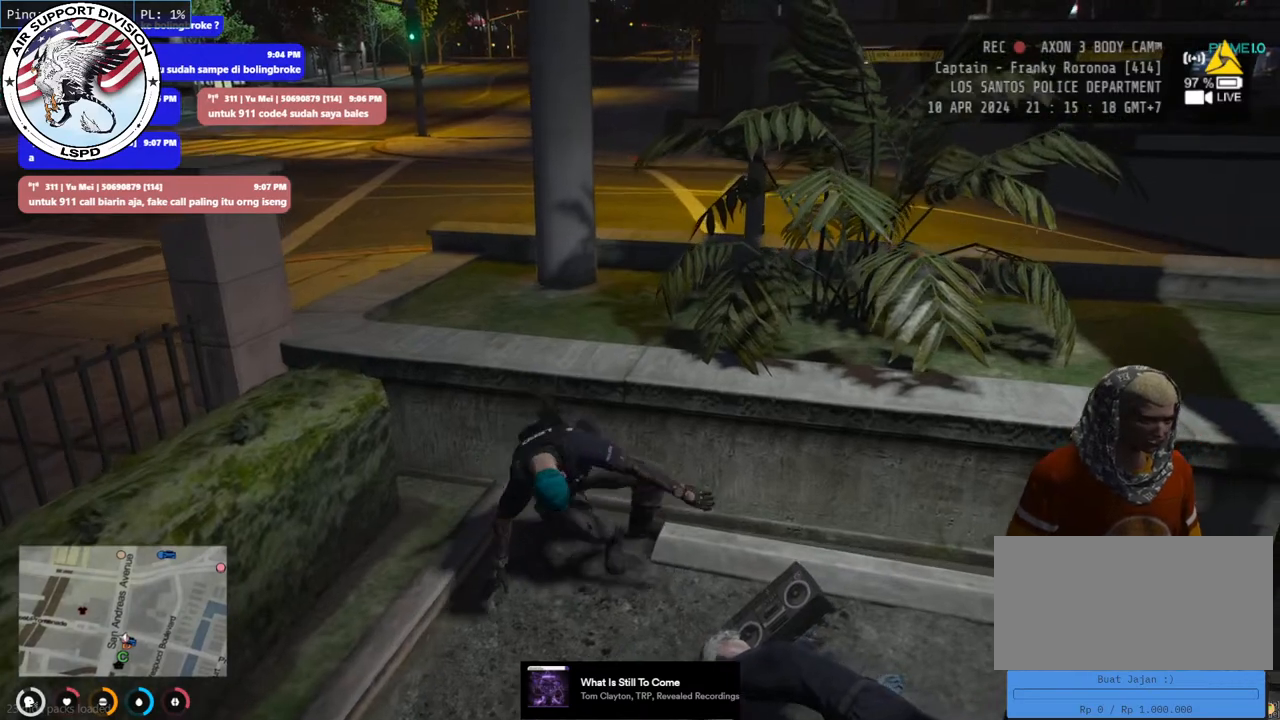
{"keys": ["s"], "mouse": [], "events": []}
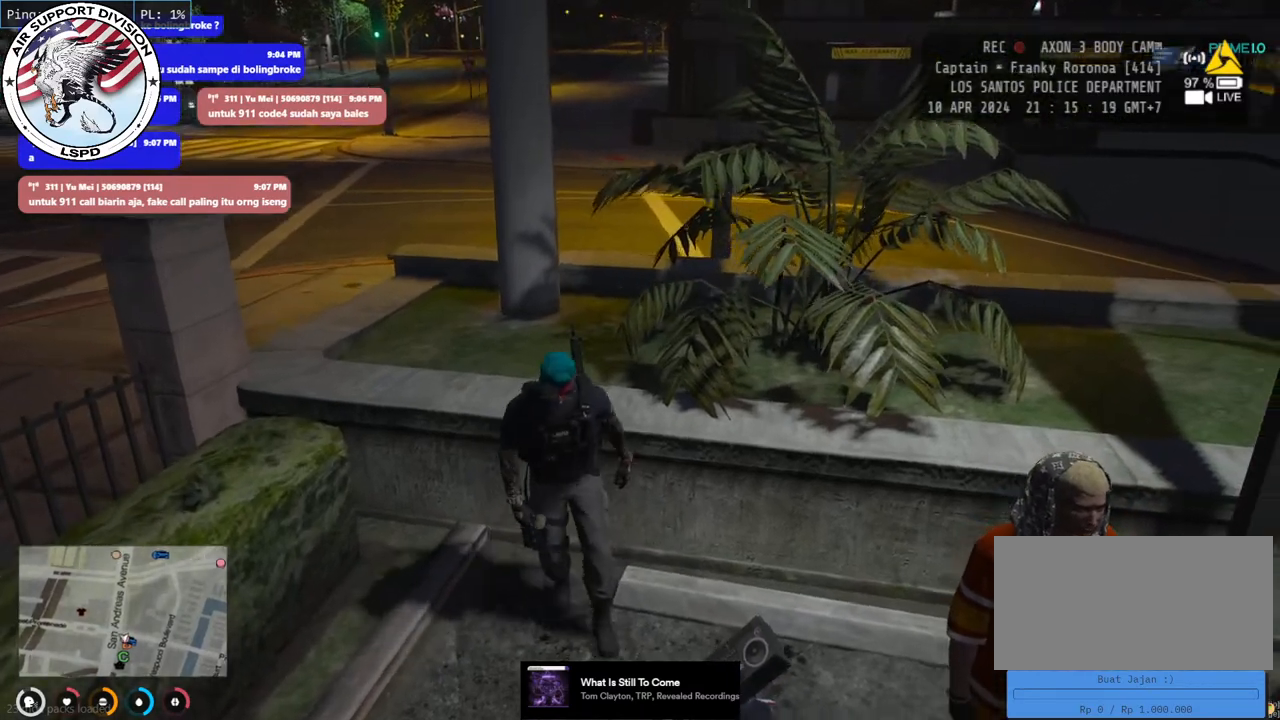
{"keys": ["s"], "mouse": [], "events": []}
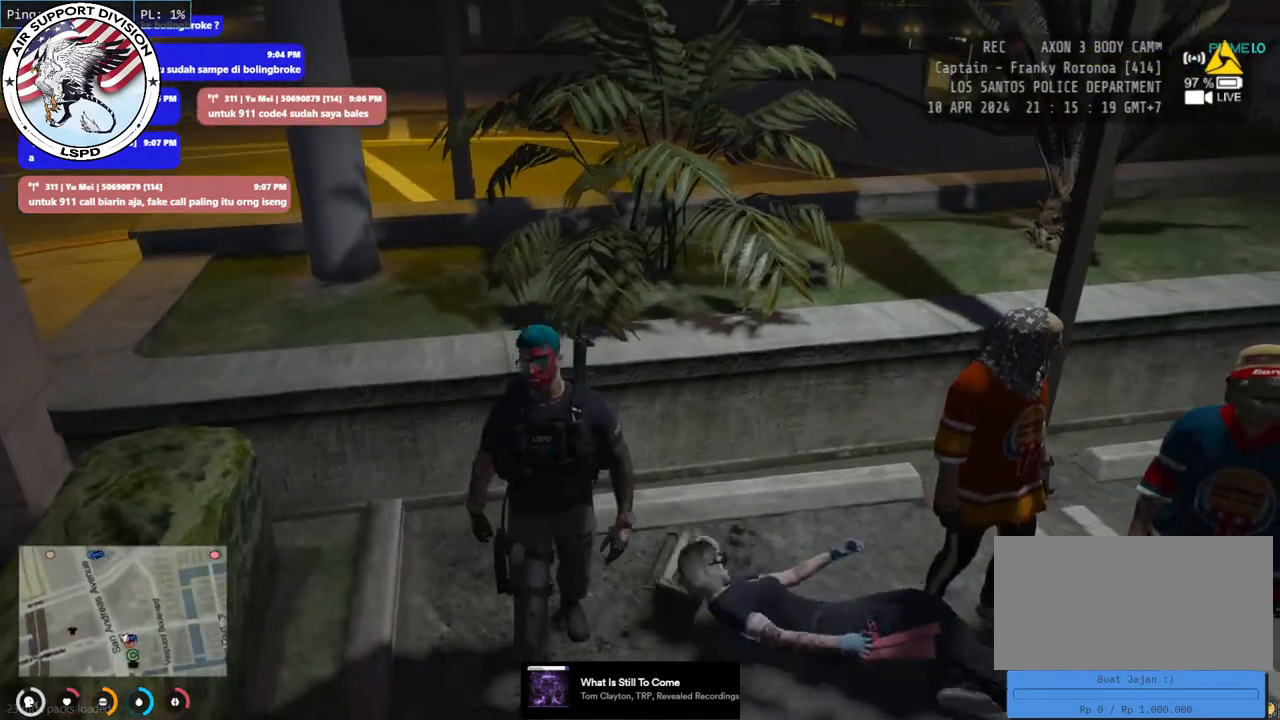
{"keys": ["d"], "mouse": [], "events": [[217, "d", "down"], [217, "s", "up"]]}
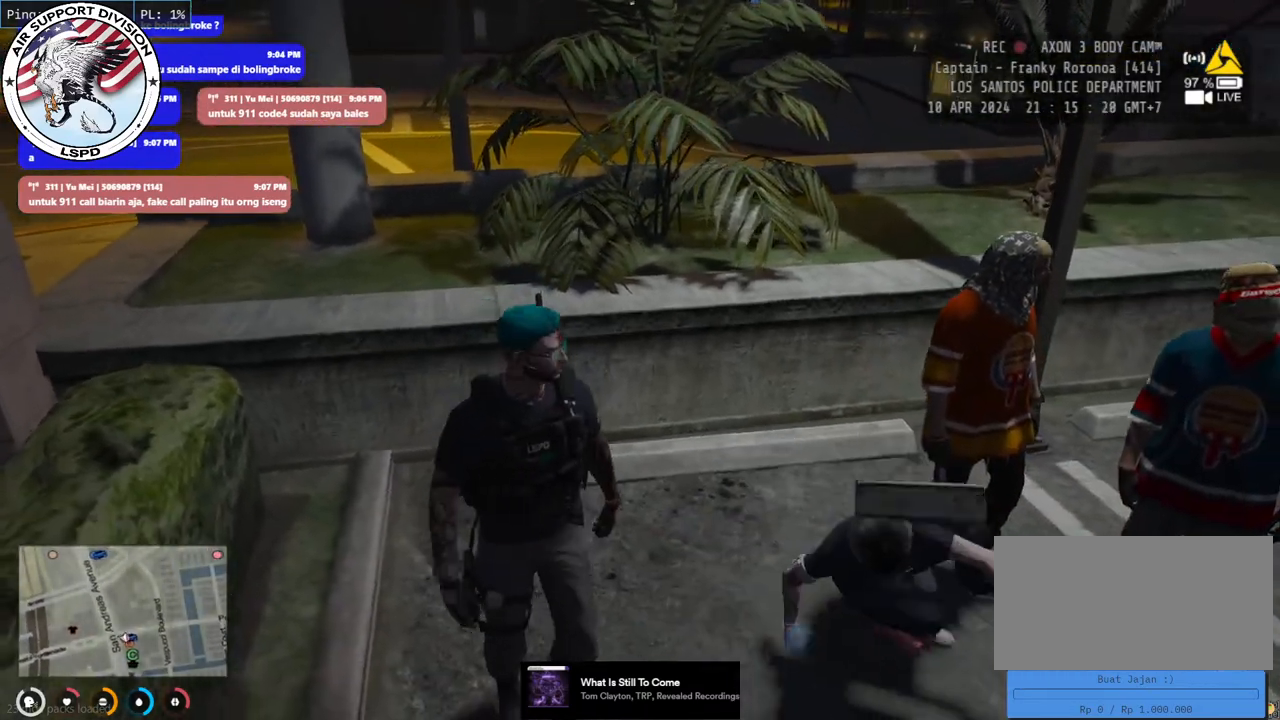
{"keys": ["w"], "mouse": [], "events": [[100, "d", "up"], [384, "w", "down"]]}
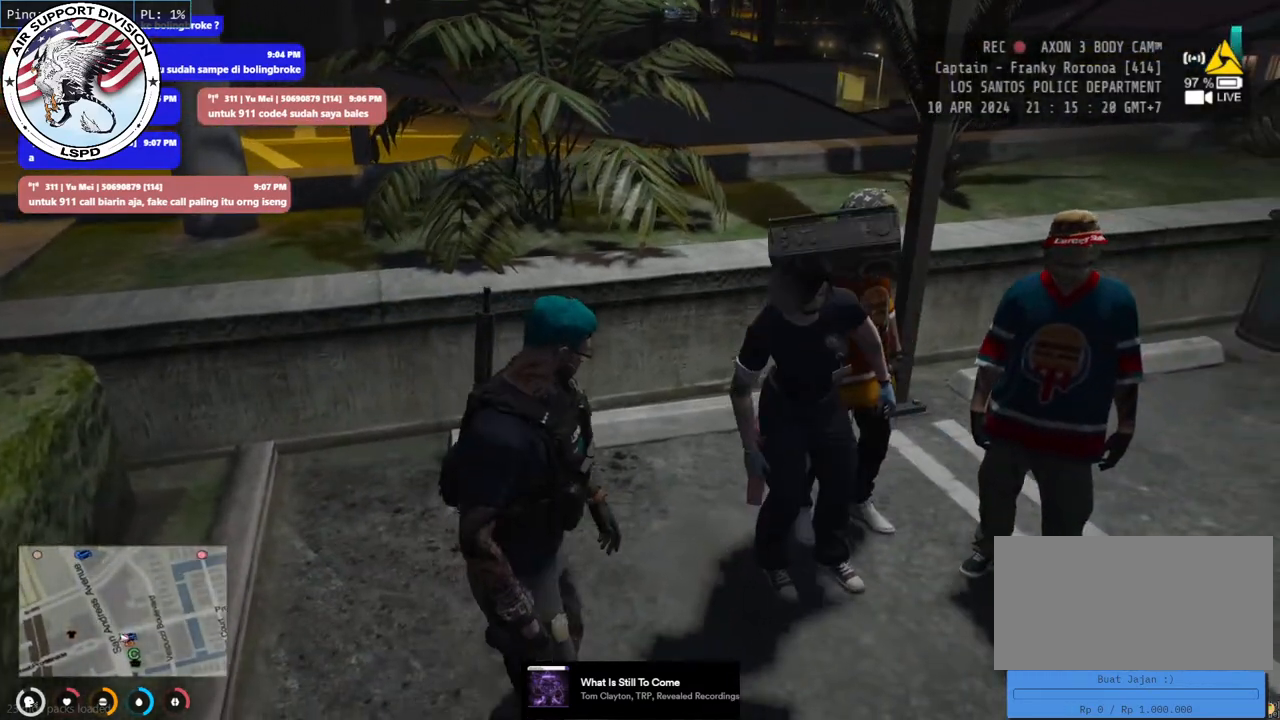
{"keys": [], "mouse": [], "events": [[17, "w", "up"]]}
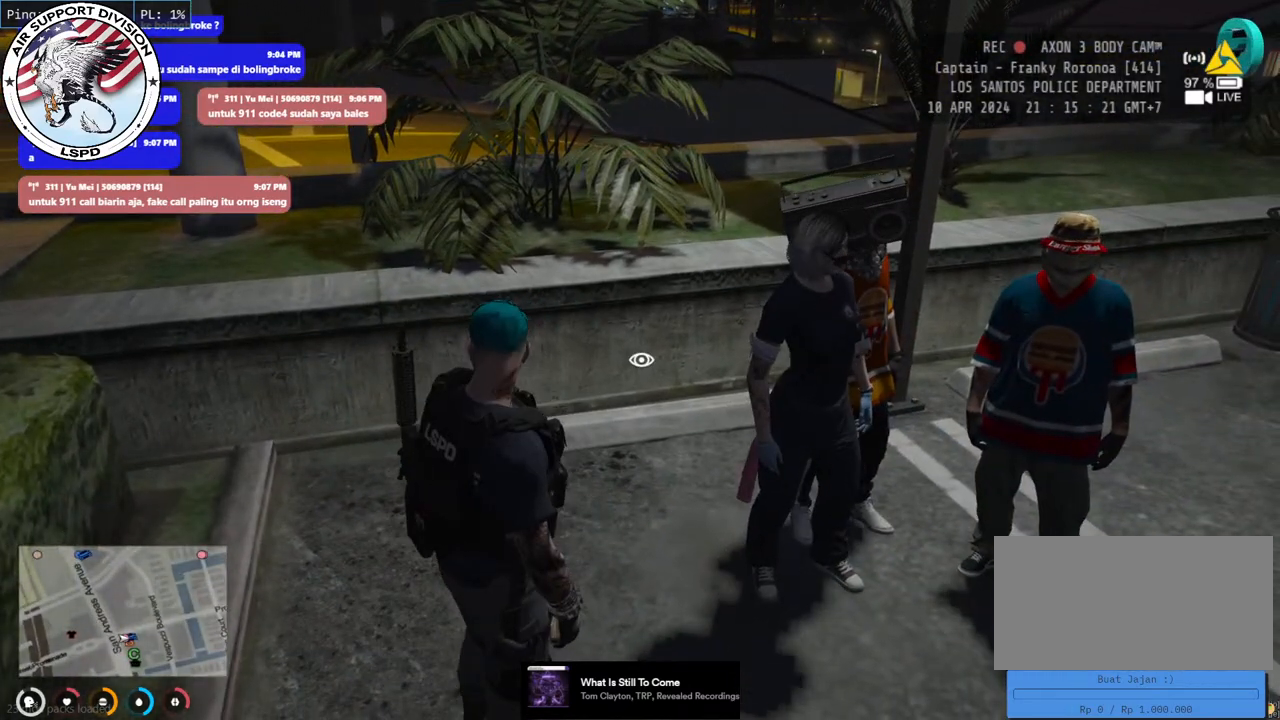
{"keys": [], "mouse": [], "events": []}
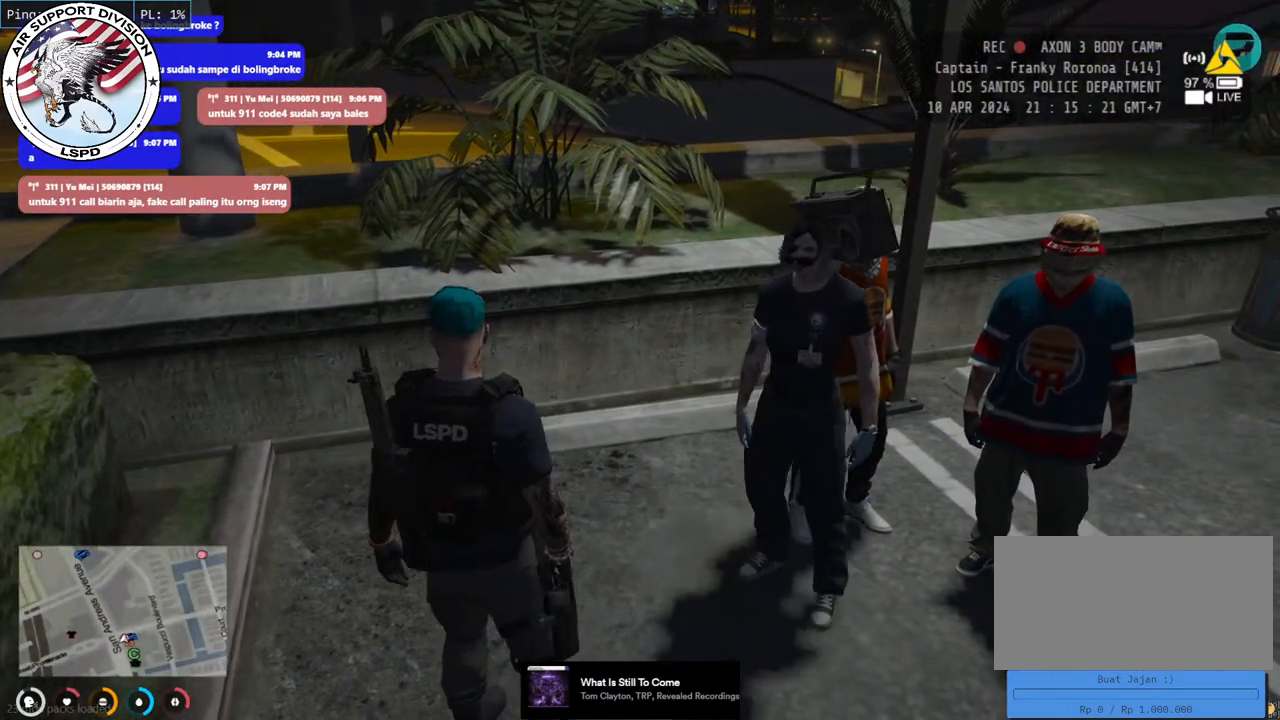
{"keys": [], "mouse": [], "events": []}
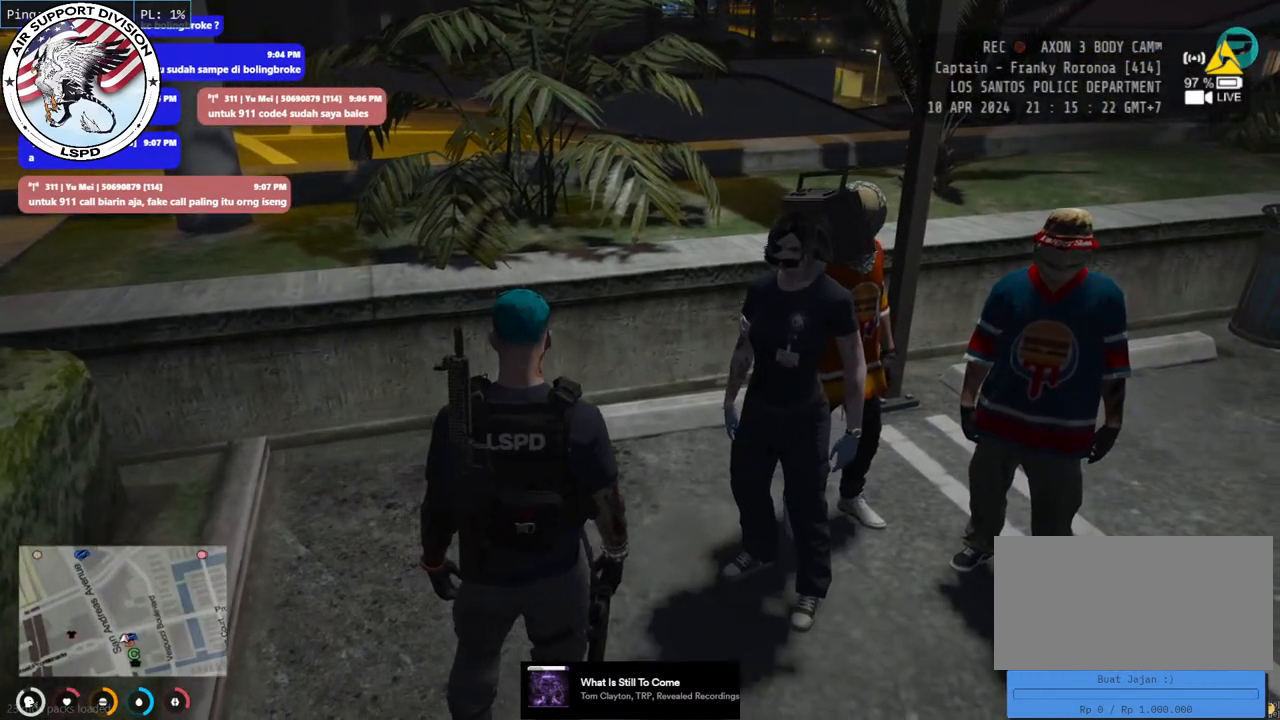
{"keys": [], "mouse": ["left"], "events": [[417, "mouse_left", "down"]]}
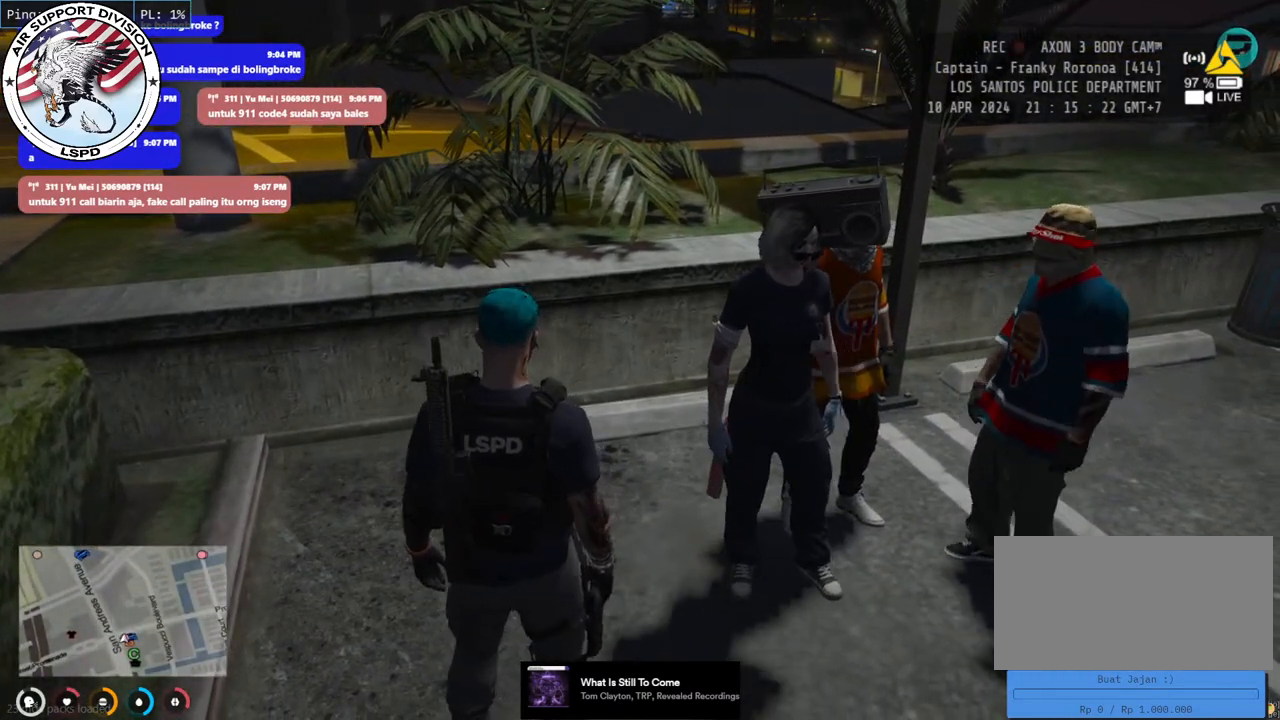
{"keys": [], "mouse": [], "events": [[50, "mouse_left", "up"]]}
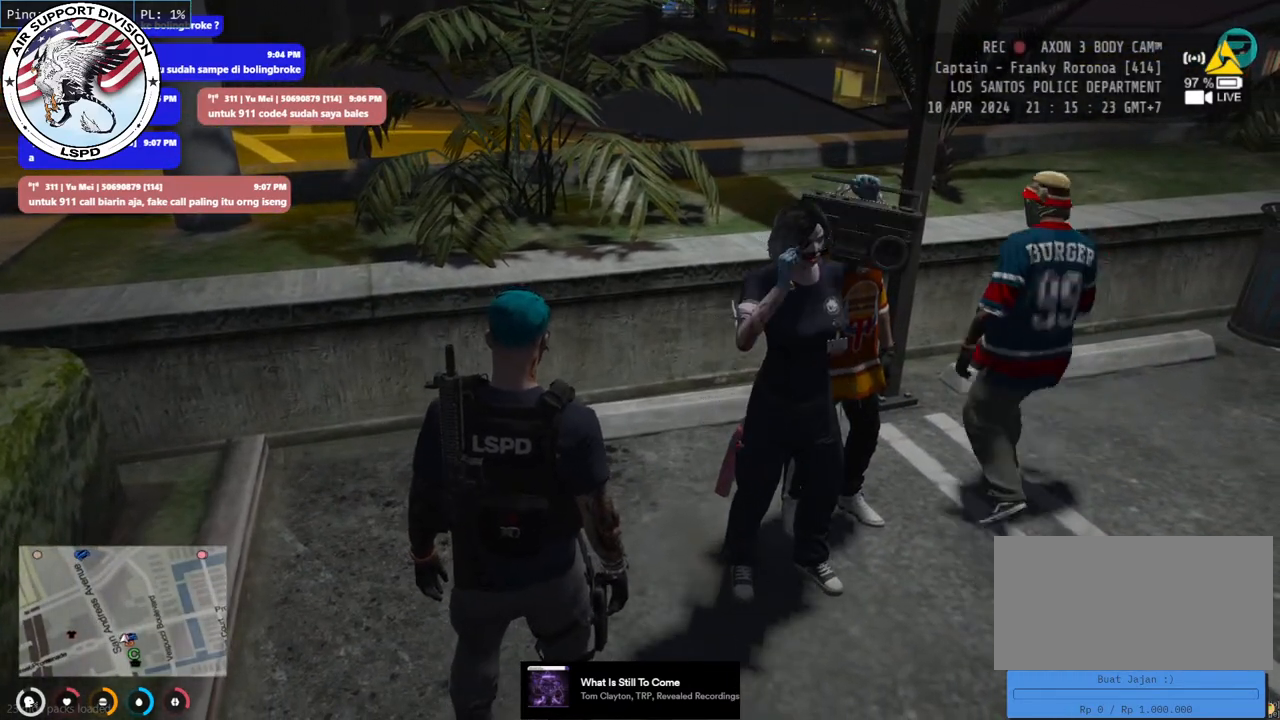
{"keys": [], "mouse": [], "events": [[267, "mouse_left", "down"], [384, "mouse_left", "up"]]}
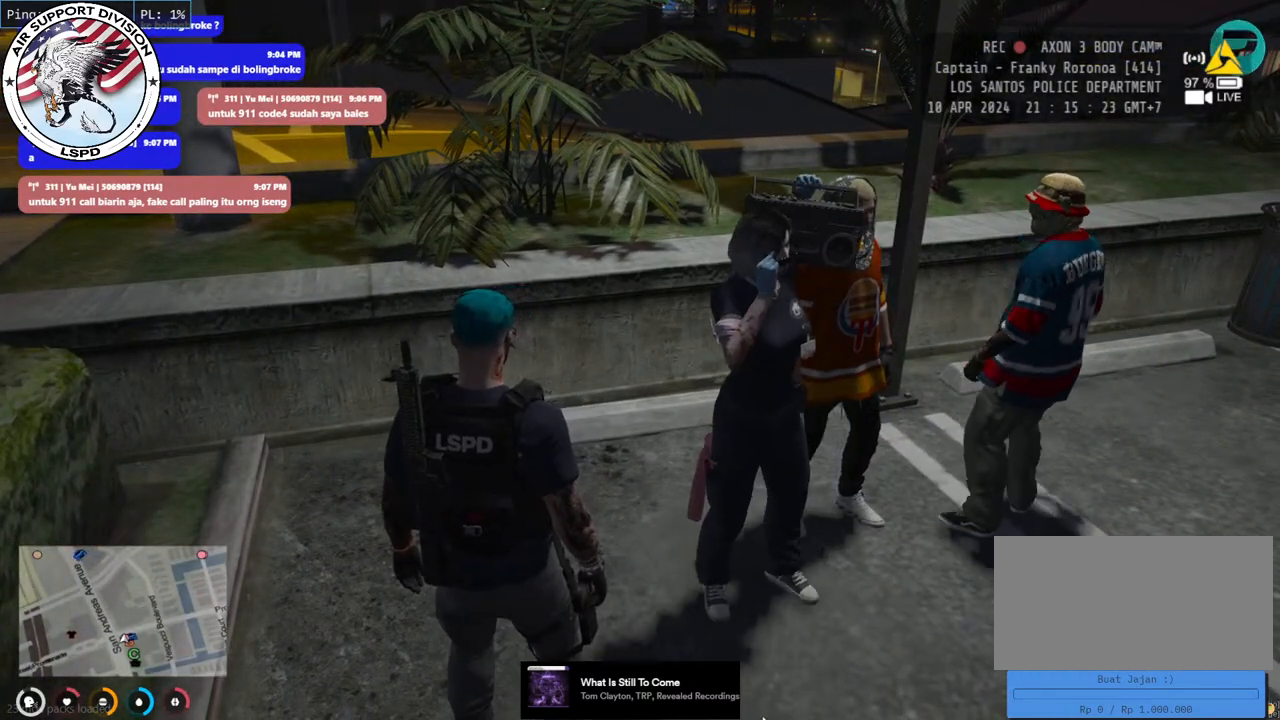
{"keys": [], "mouse": [], "events": []}
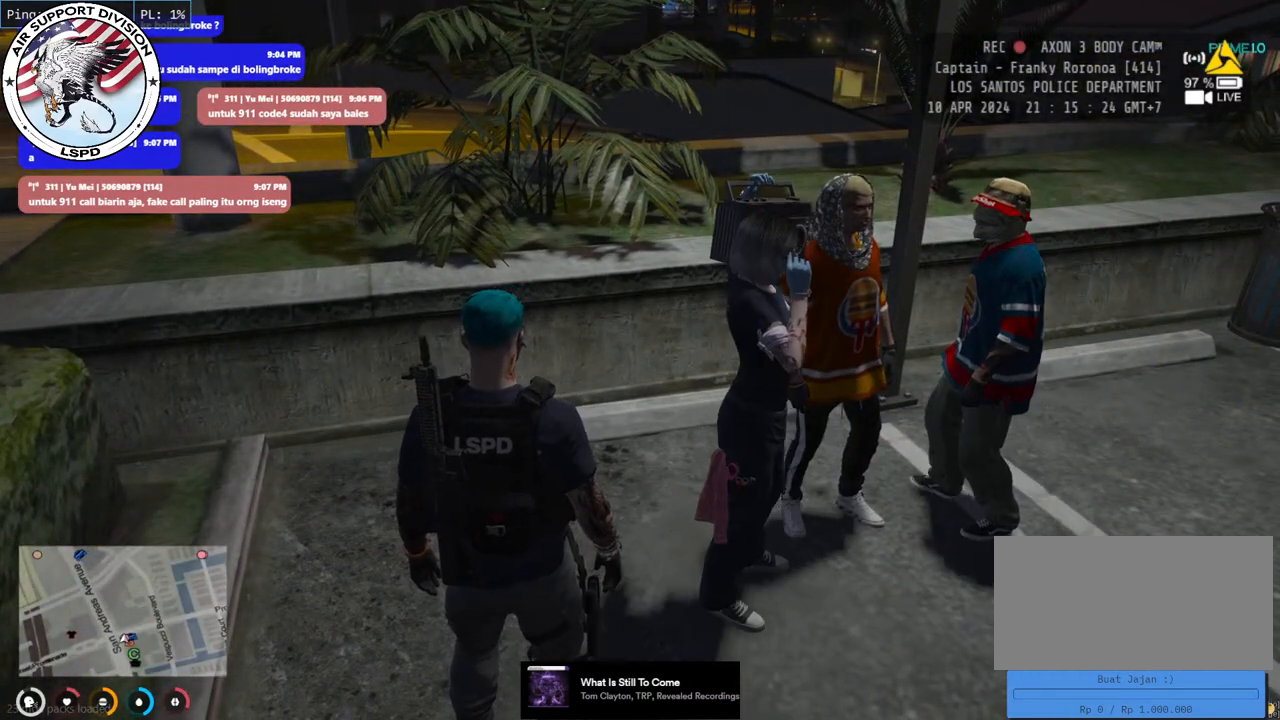
{"keys": [], "mouse": [], "events": []}
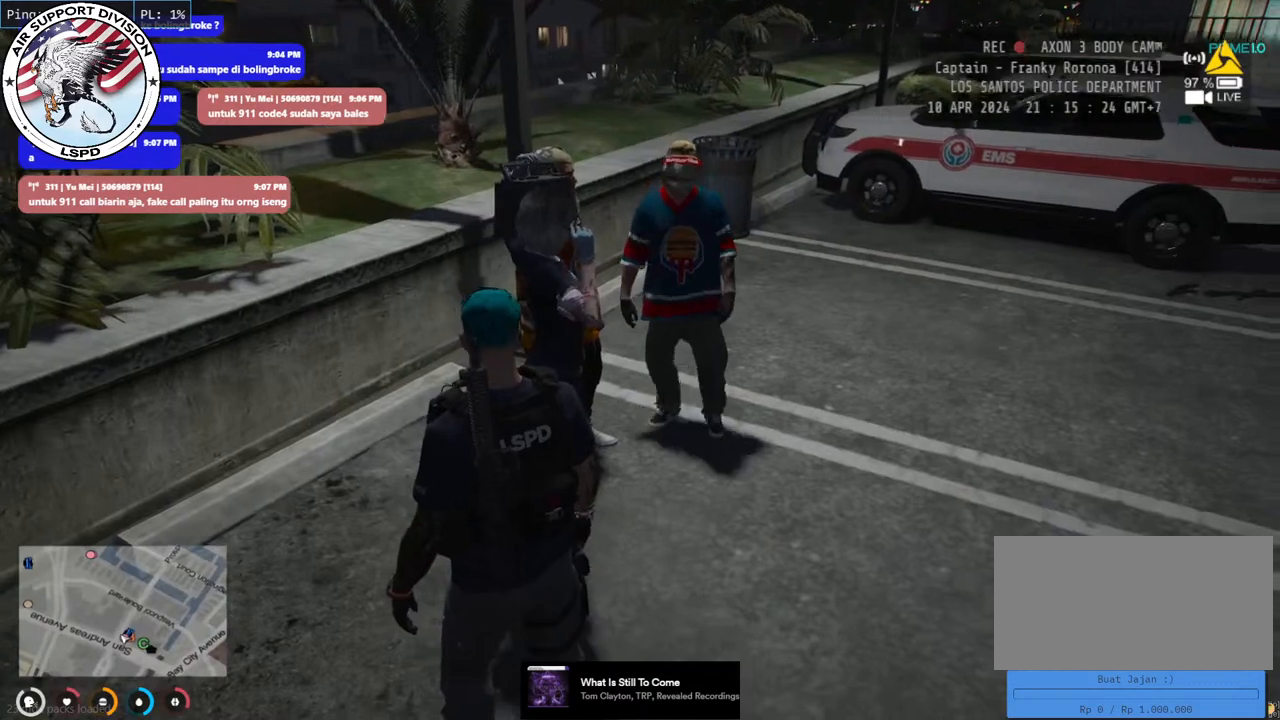
{"keys": [], "mouse": [], "events": [[117, "w", "down"], [484, "w", "up"]]}
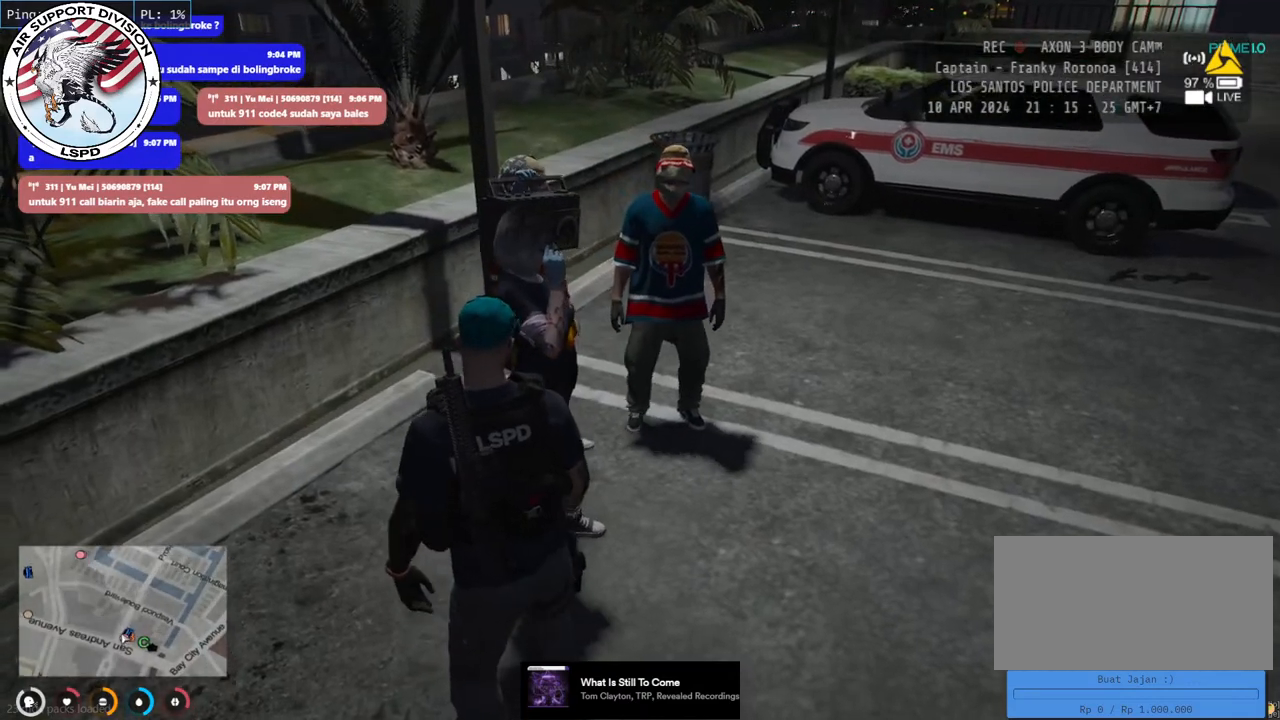
{"keys": [], "mouse": [], "events": [[184, "w", "down"], [334, "w", "up"]]}